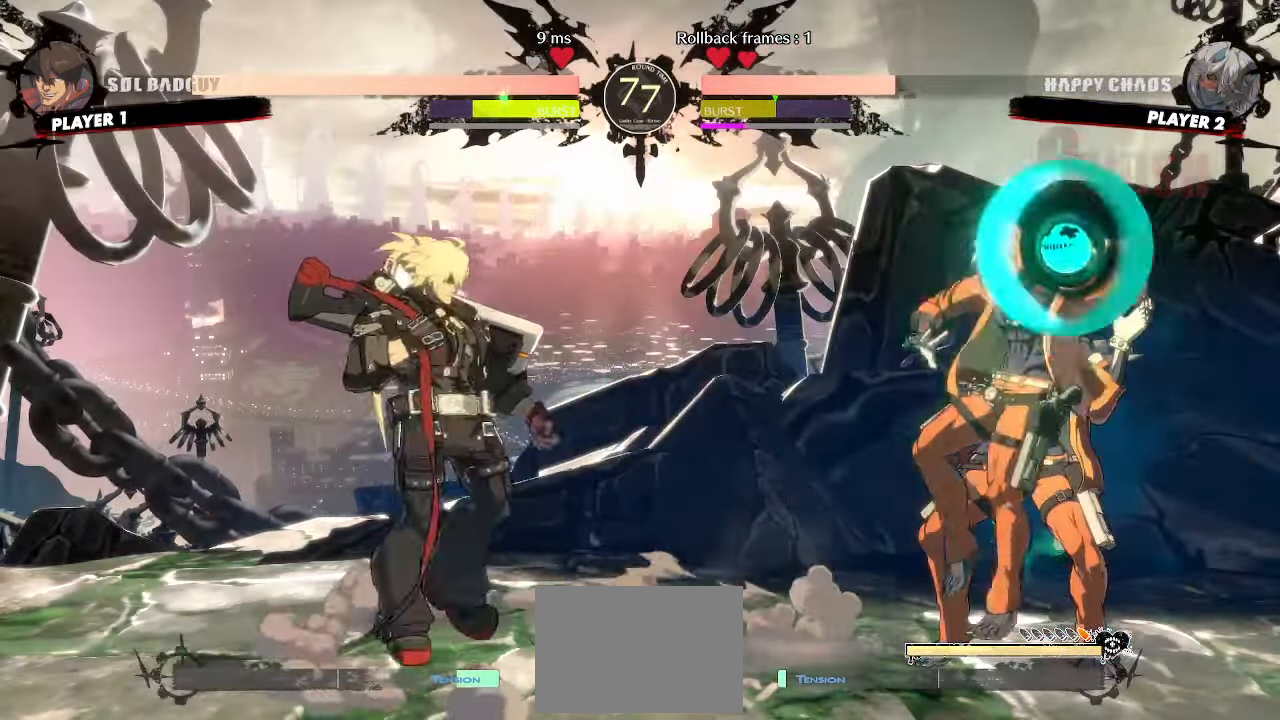
Gameplay with a controller (arcade stick); each line is a JSON object with the inputs held at the frame after it (dt_ms = milliseconds from this image to that frame). "events" lists button and stick changes between this image and that frame as [ms after this image, input, new state], when the widget could be followed in between. Not read: HS L3 R3 other_buttons.
{"dt_ms": 500, "buttons": ["DPAD_RIGHT"], "events": [[233, "DPAD_LEFT", "up"], [233, "DPAD_RIGHT", "down"]]}
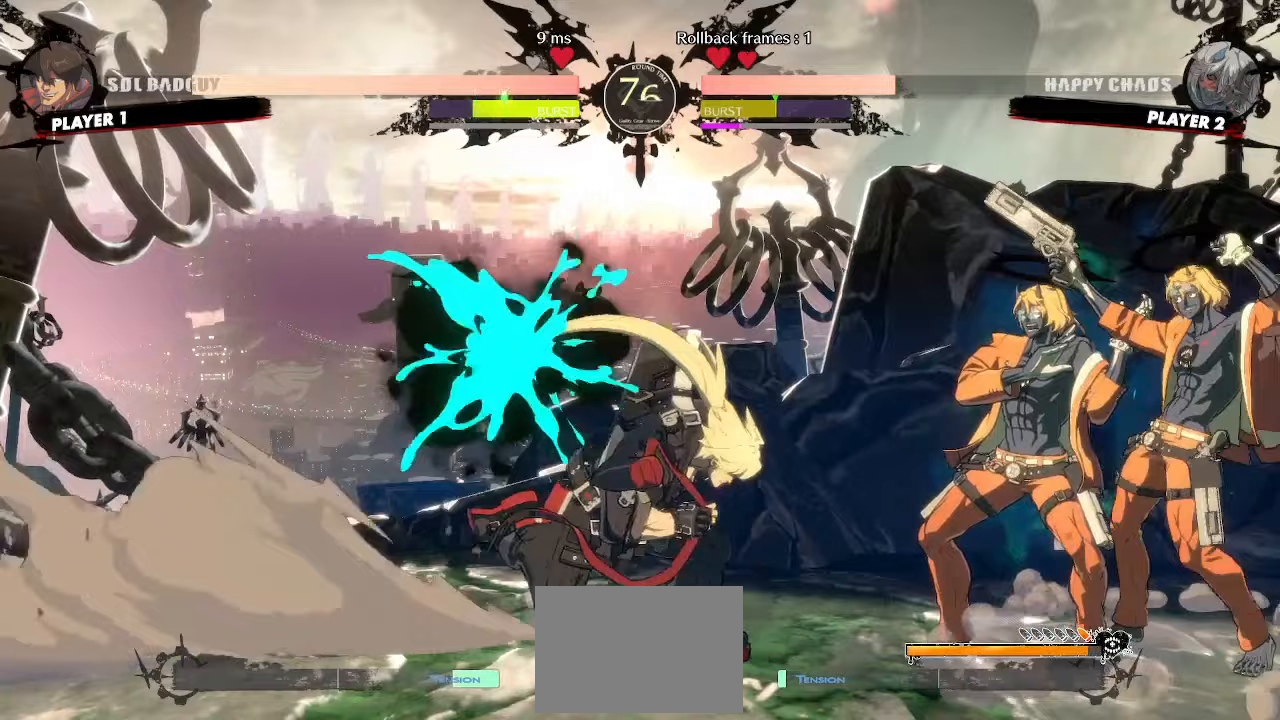
{"dt_ms": 500, "buttons": ["DPAD_DOWN", "DPAD_LEFT"], "events": [[33, "DPAD_RIGHT", "up"], [50, "DPAD_DOWN", "down"], [67, "DPAD_LEFT", "down"]]}
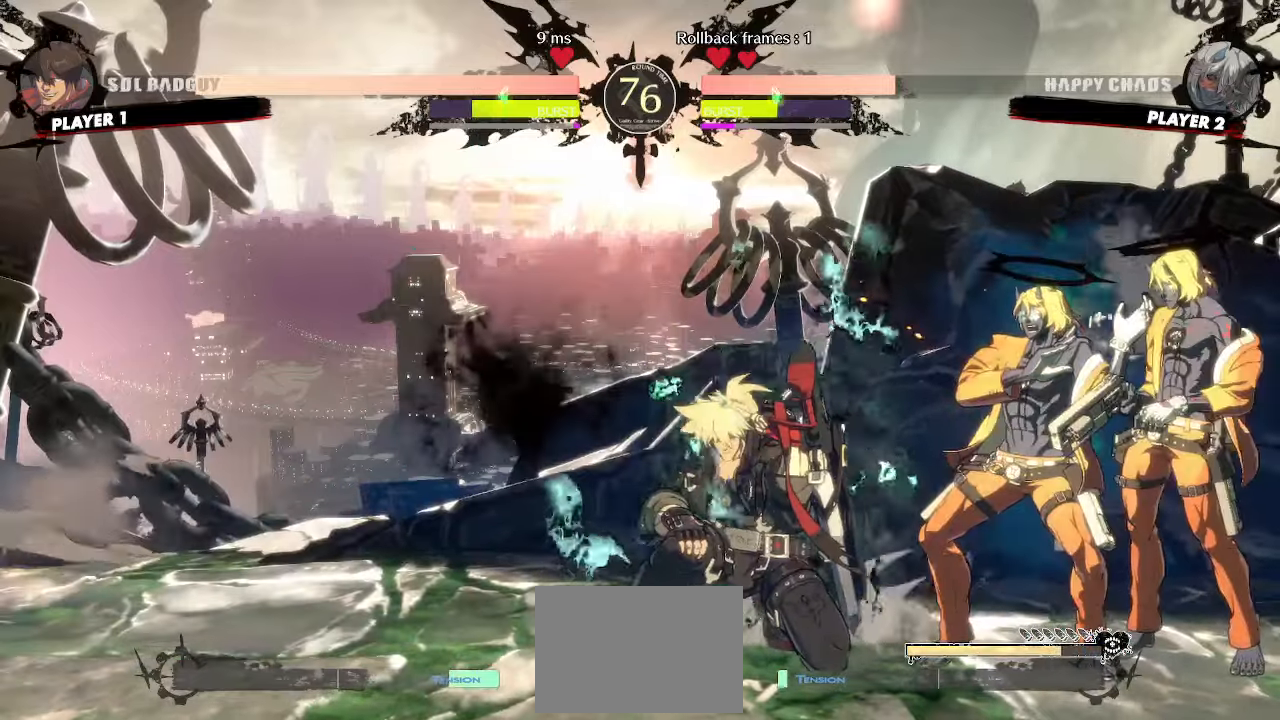
{"dt_ms": 500, "buttons": ["DPAD_DOWN"], "events": [[83, "DPAD_DOWN", "up"], [133, "DPAD_LEFT", "up"], [333, "DPAD_DOWN", "down"], [333, "DPAD_RIGHT", "down"], [400, "DPAD_DOWN", "up"], [433, "DPAD_RIGHT", "up"], [483, "DPAD_DOWN", "down"]]}
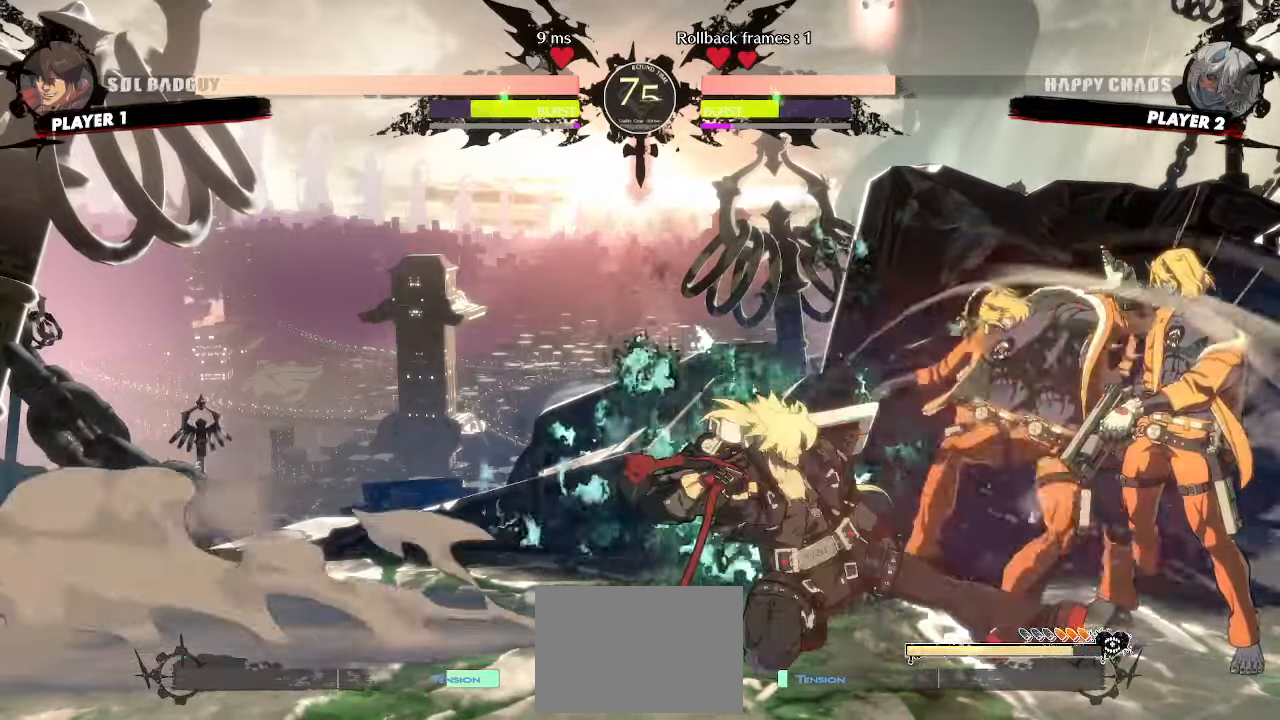
{"dt_ms": 500, "buttons": [], "events": [[33, "DPAD_RIGHT", "down"], [117, "DPAD_DOWN", "up"], [117, "DPAD_RIGHT", "up"]]}
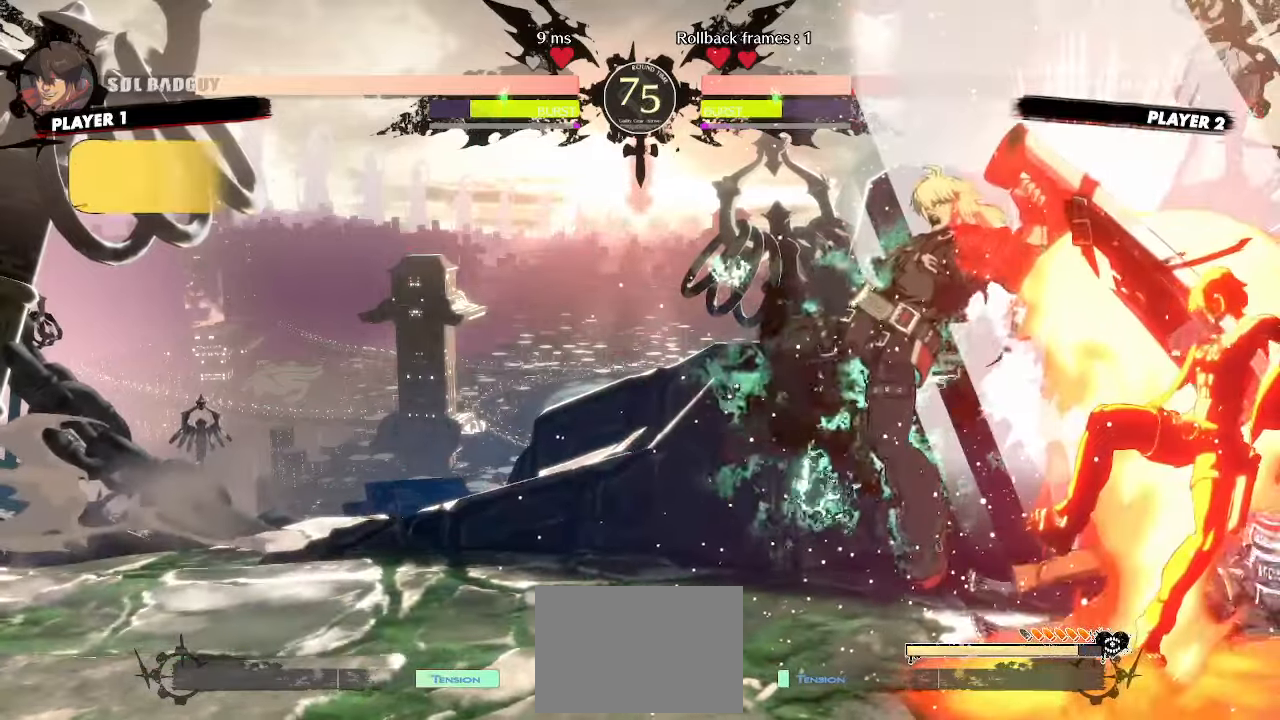
{"dt_ms": 1000, "buttons": []}
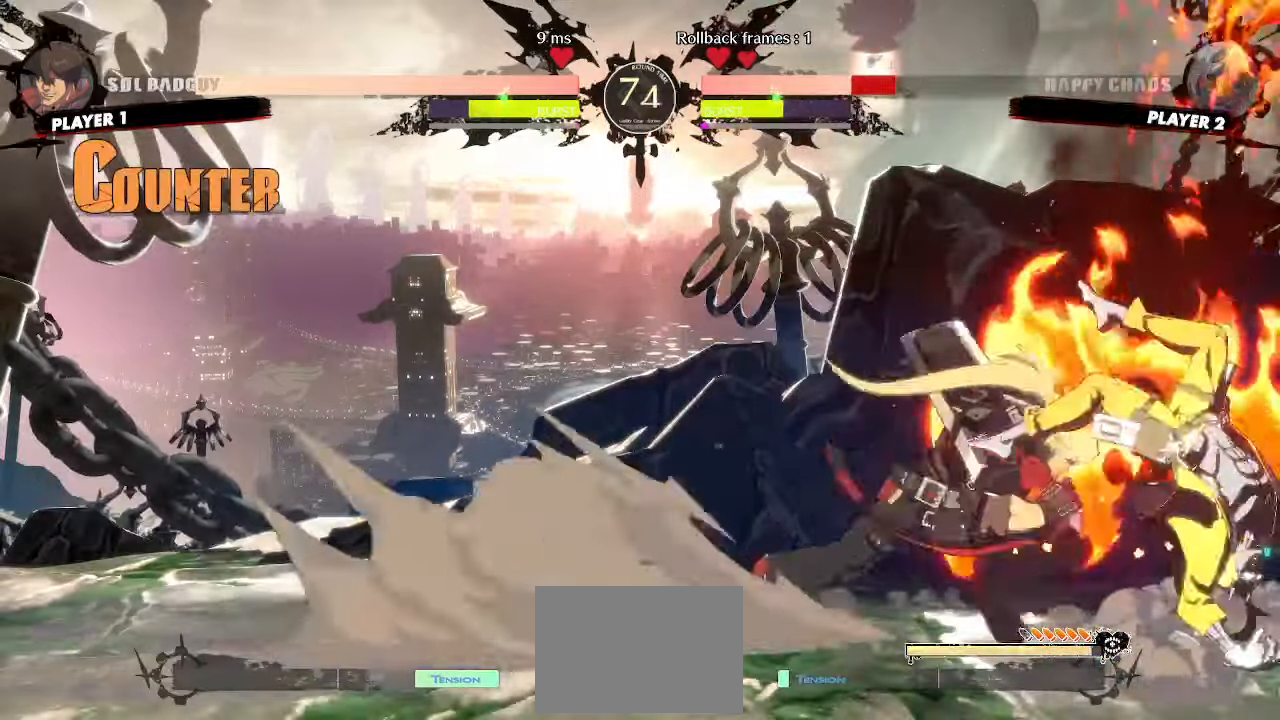
{"dt_ms": 500, "buttons": [], "events": []}
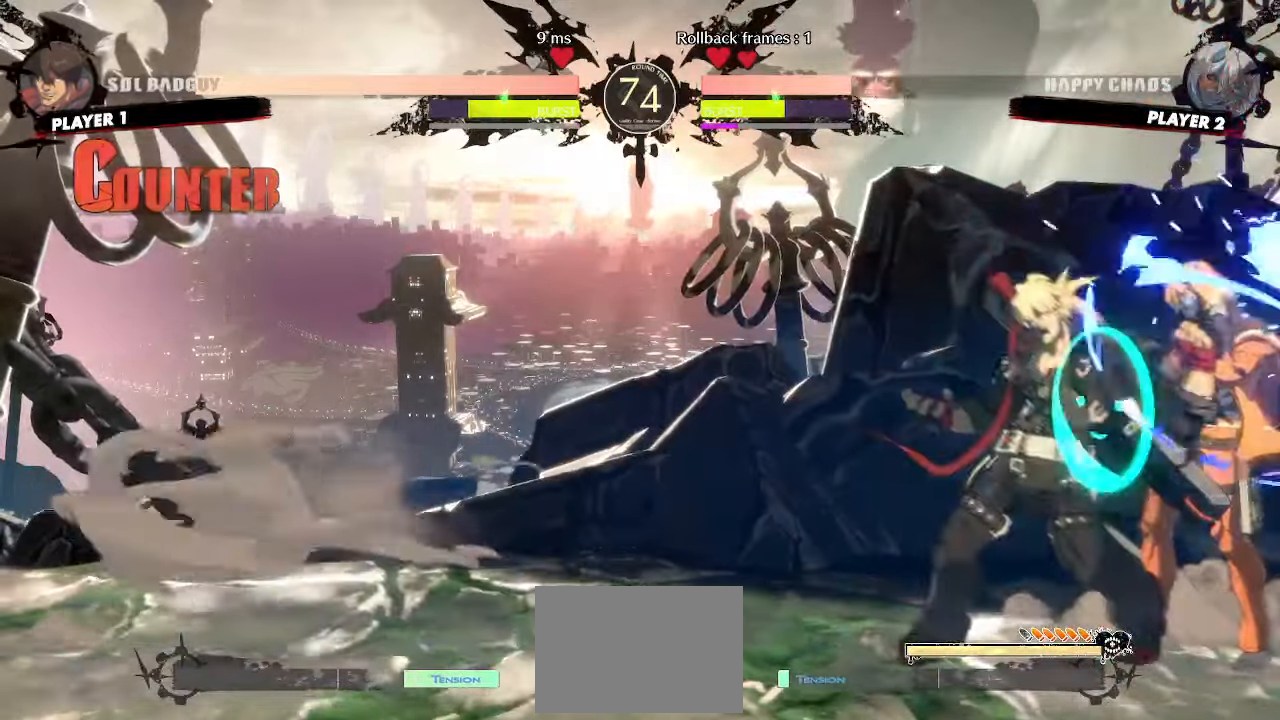
{"dt_ms": 500, "buttons": [], "events": []}
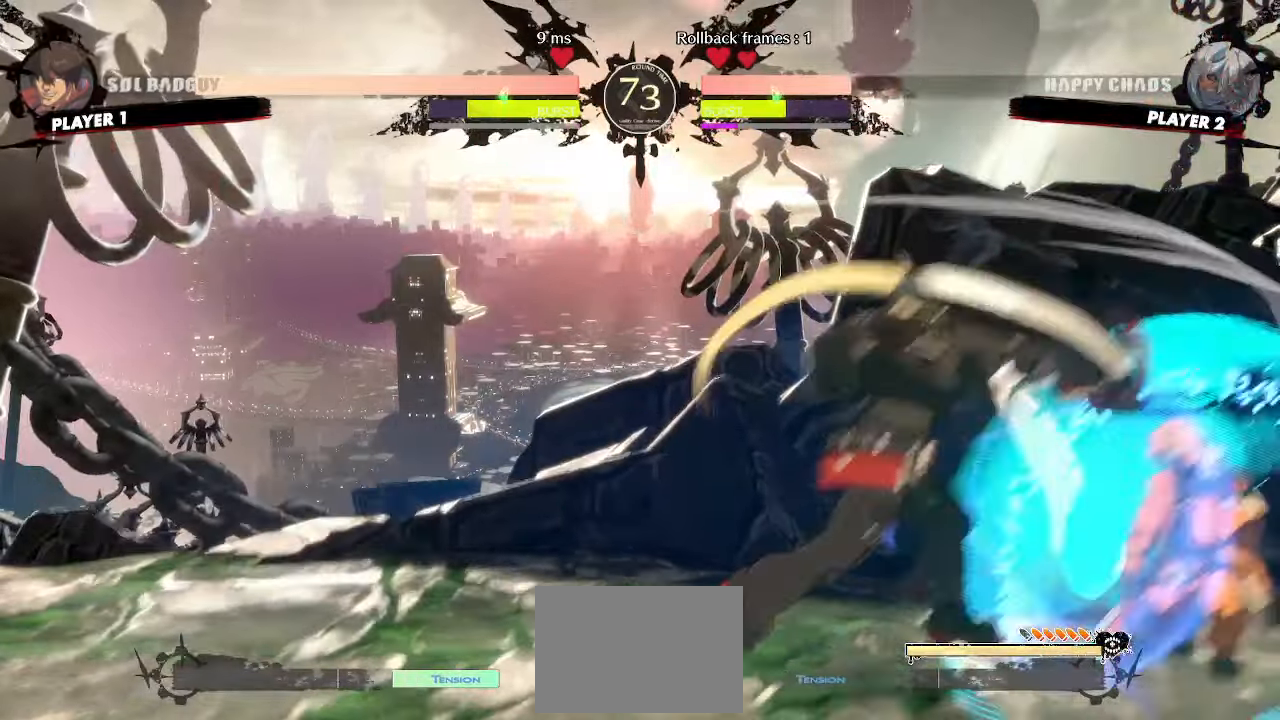
{"dt_ms": 500, "buttons": [], "events": [[333, "DPAD_DOWN", "down"], [383, "DPAD_RIGHT", "down"], [417, "DPAD_DOWN", "up"], [467, "DPAD_RIGHT", "up"]]}
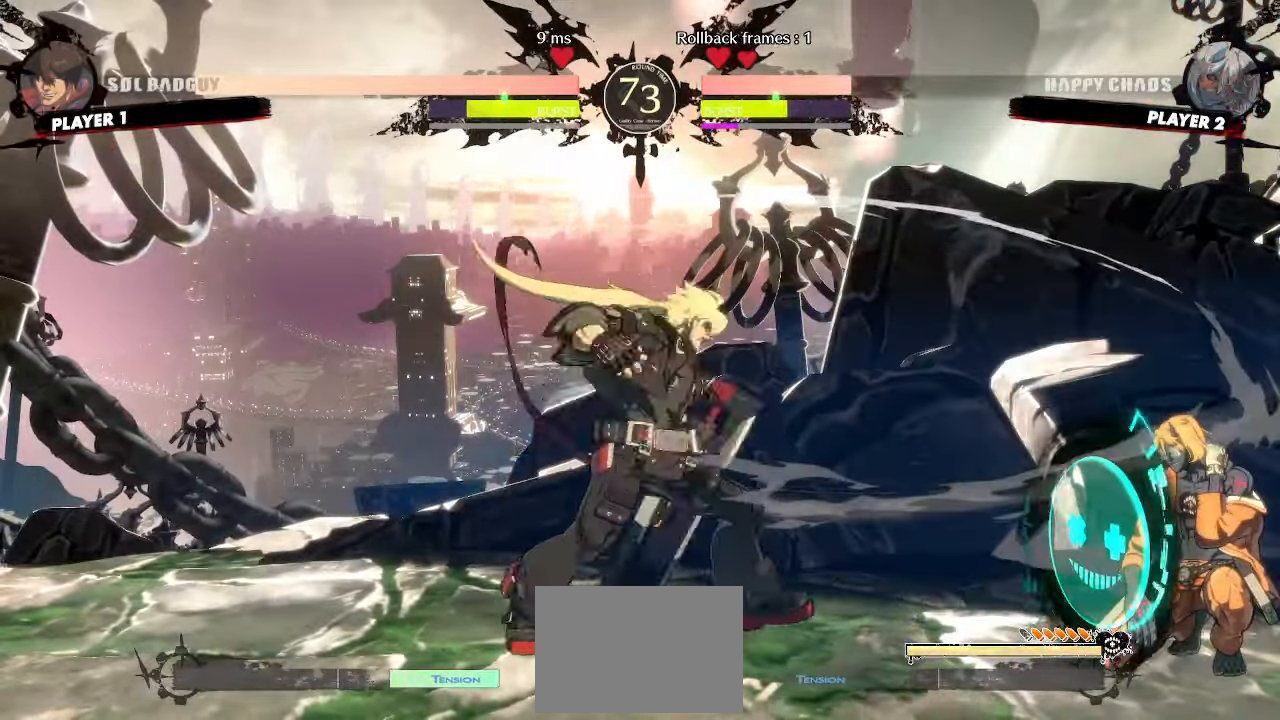
{"dt_ms": 500, "buttons": ["DPAD_LEFT"], "events": [[350, "DPAD_LEFT", "down"]]}
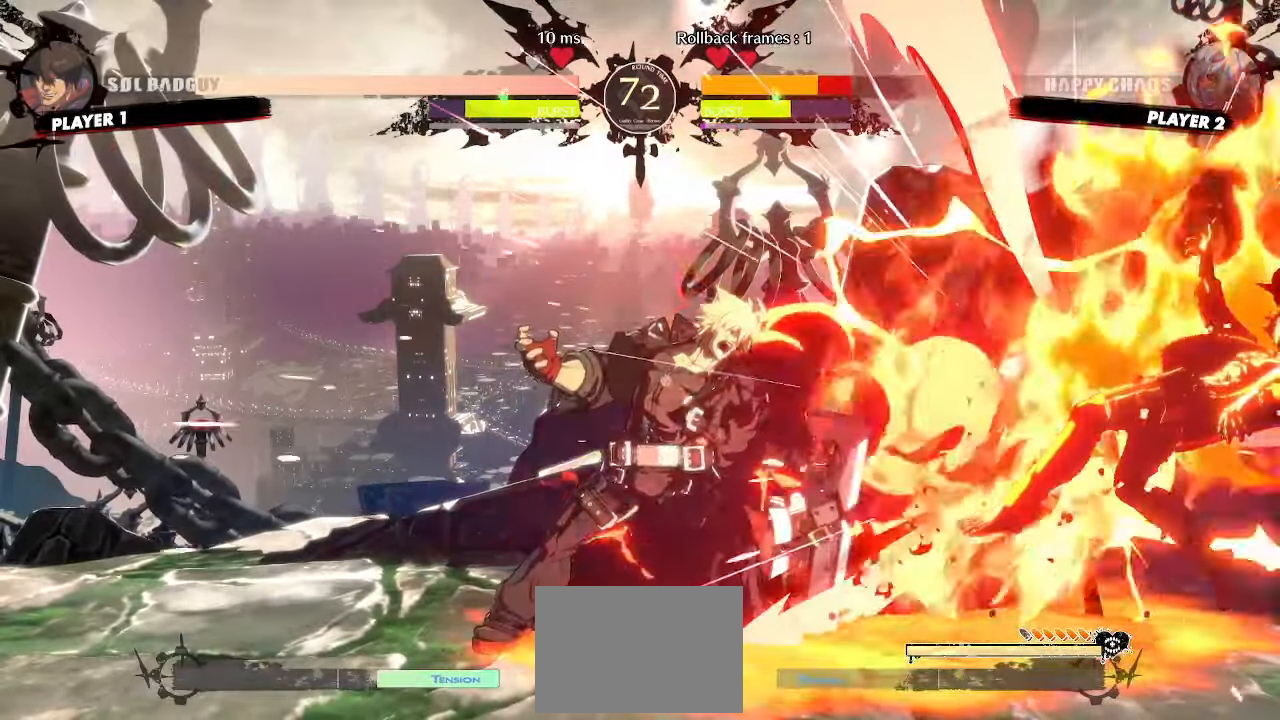
{"dt_ms": 500, "buttons": ["DPAD_RIGHT"], "events": [[133, "DPAD_LEFT", "up"], [367, "DPAD_RIGHT", "down"]]}
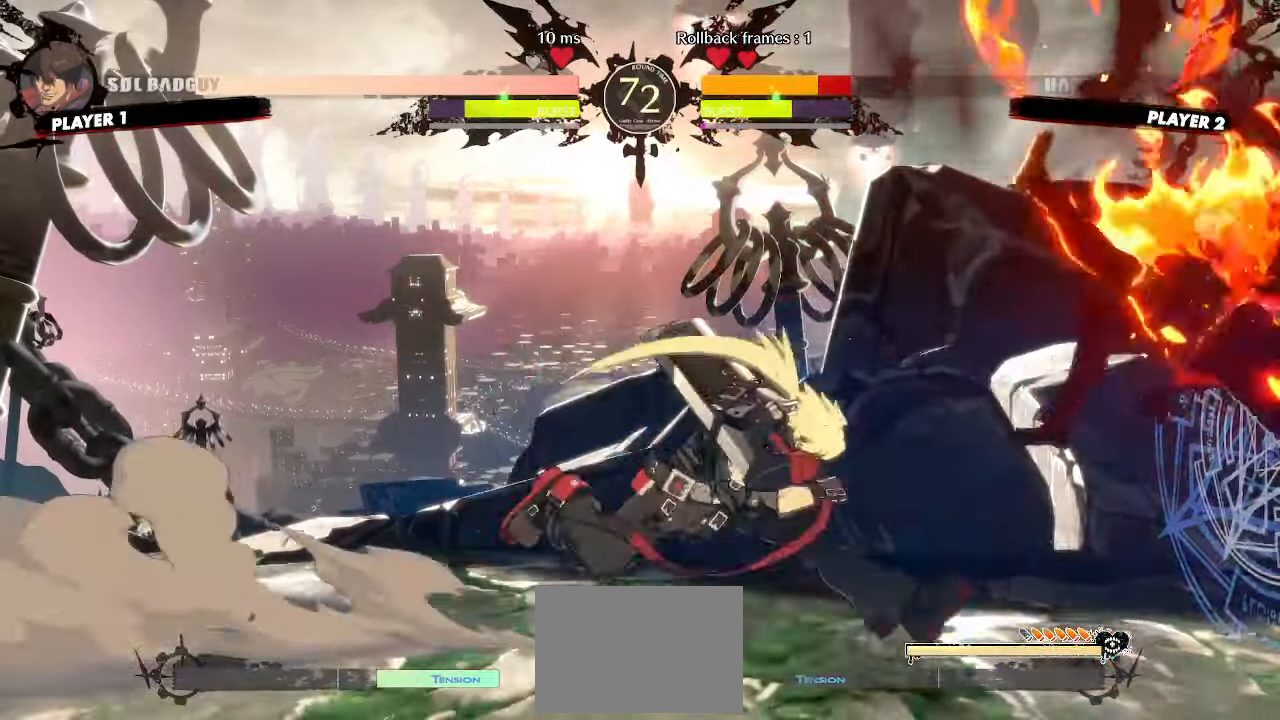
{"dt_ms": 500, "buttons": [], "events": [[17, "DPAD_RIGHT", "up"], [33, "DPAD_LEFT", "down"], [167, "DPAD_LEFT", "up"]]}
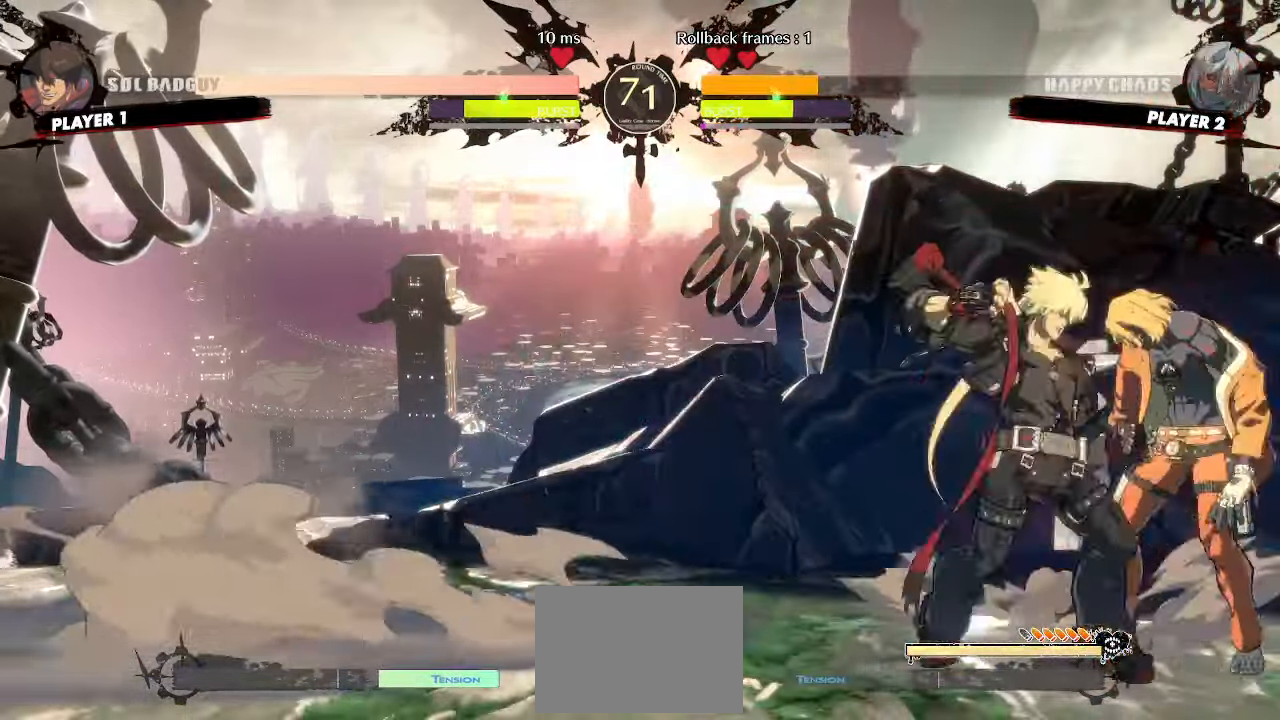
{"dt_ms": 500, "buttons": [], "events": []}
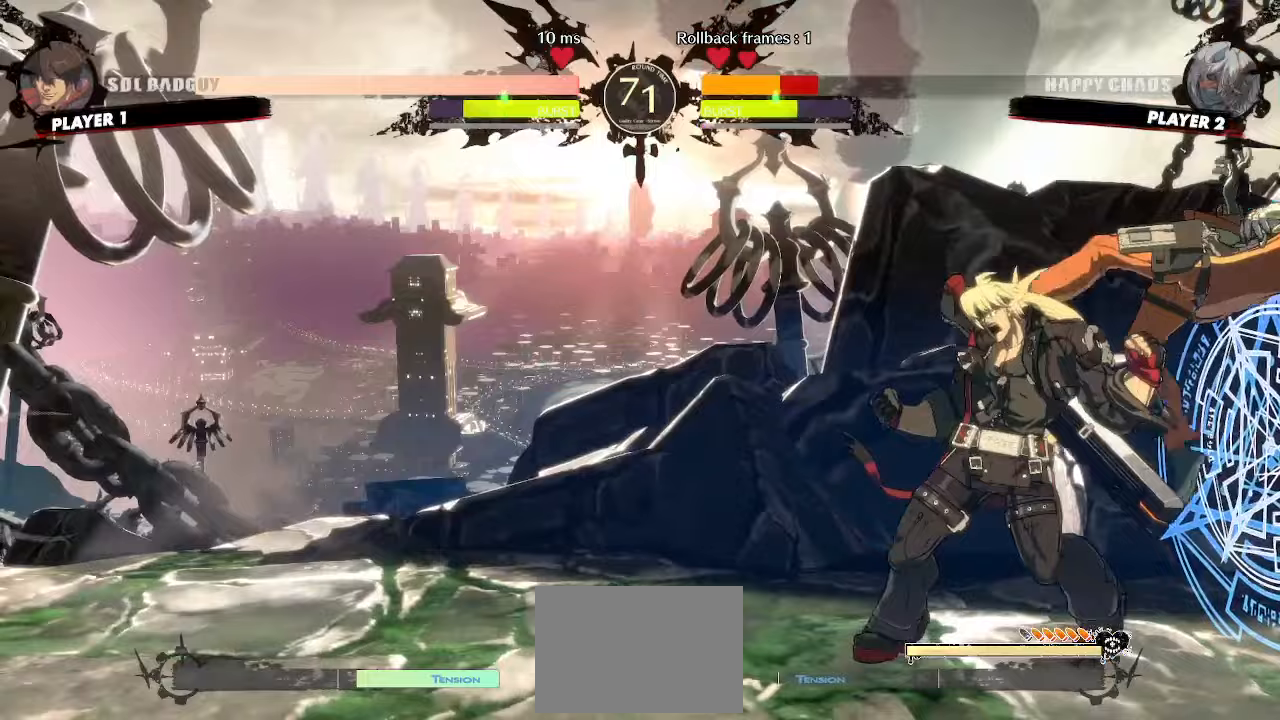
{"dt_ms": 500, "buttons": [], "events": []}
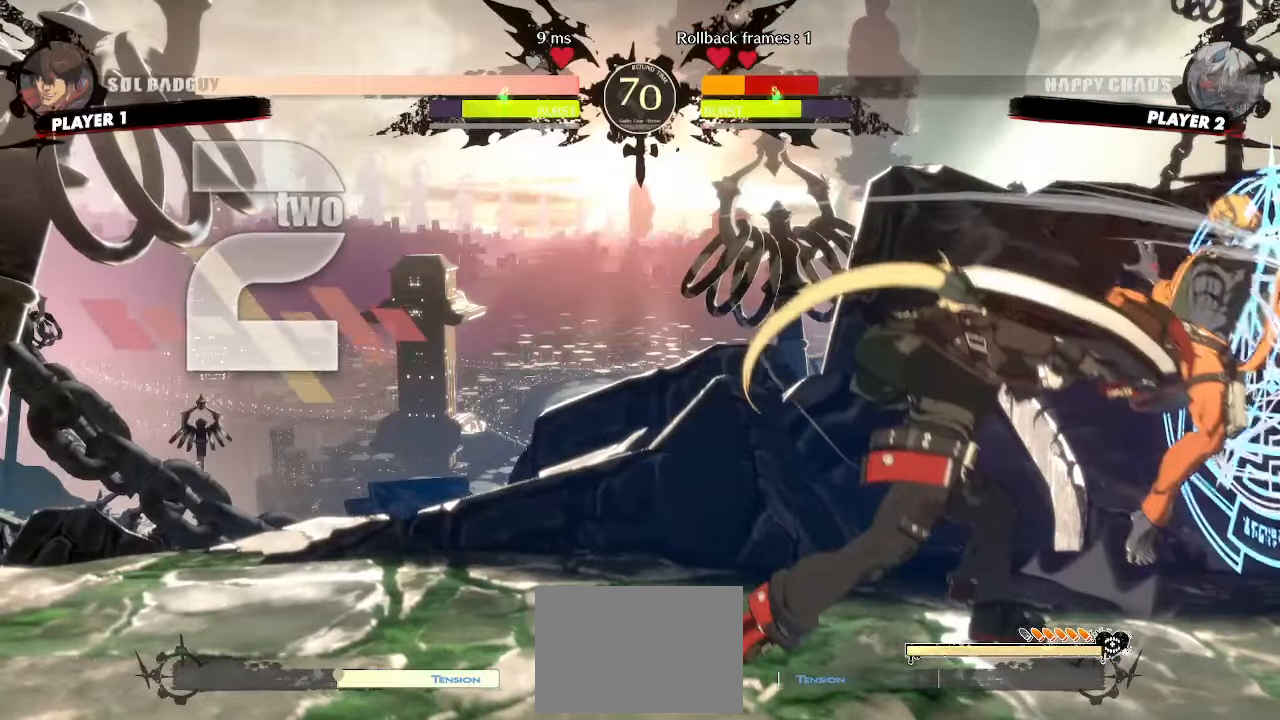
{"dt_ms": 500, "buttons": [], "events": [[200, "DPAD_DOWN", "down"], [267, "DPAD_RIGHT", "down"], [300, "DPAD_DOWN", "up"], [350, "DPAD_RIGHT", "up"]]}
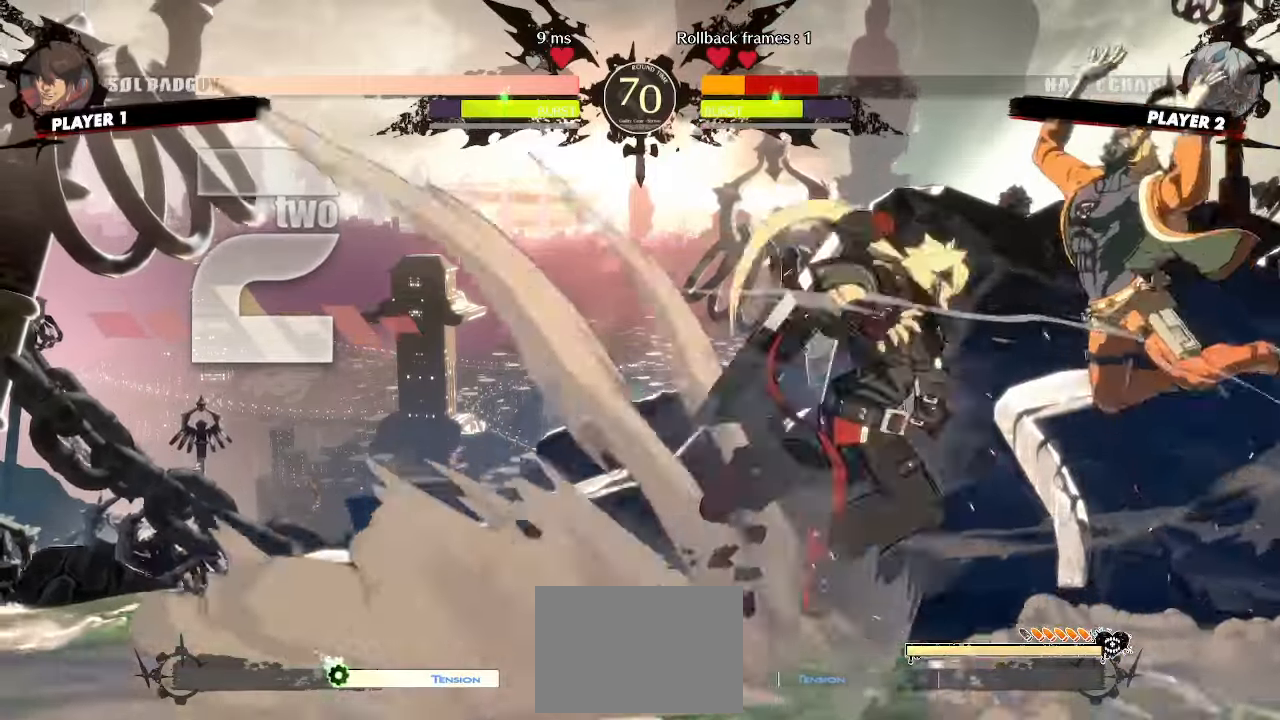
{"dt_ms": 500, "buttons": [], "events": []}
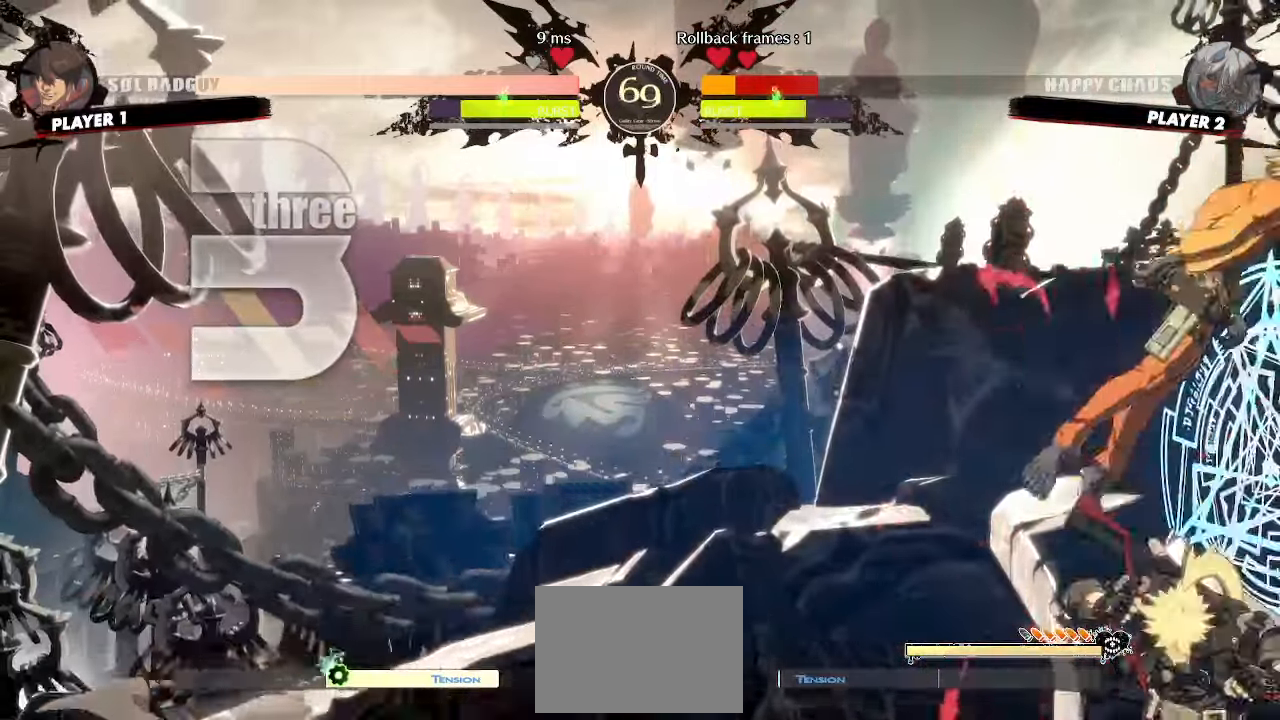
{"dt_ms": 500, "buttons": ["DPAD_RIGHT"]}
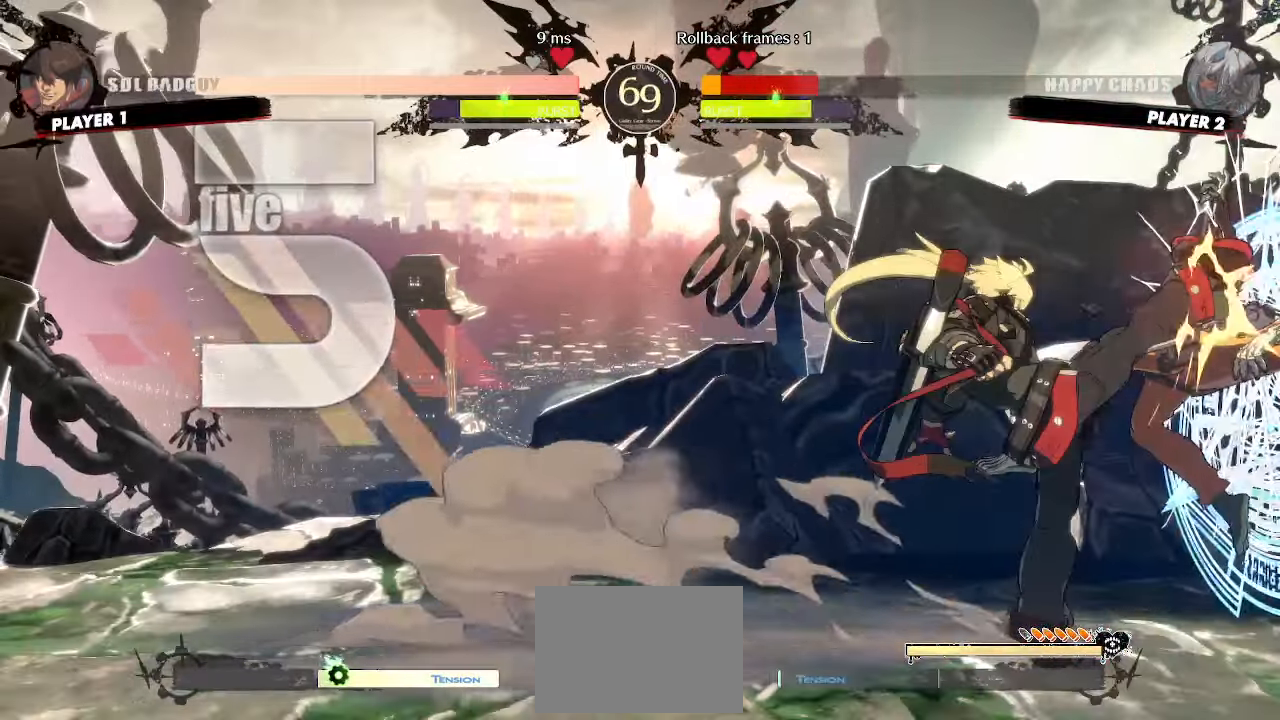
{"dt_ms": 500, "buttons": ["DPAD_DOWN"], "events": [[33, "S", "down"], [117, "S", "up"], [233, "DPAD_RIGHT", "up"], [500, "DPAD_DOWN", "down"]]}
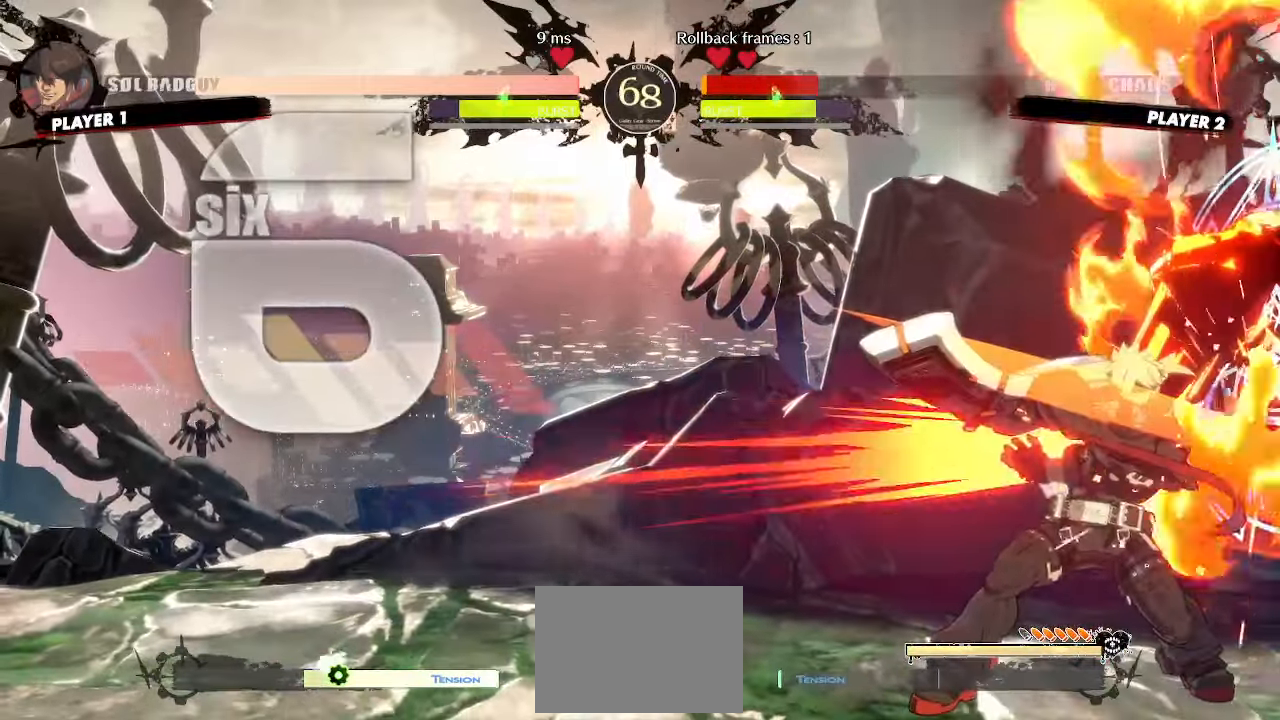
{"dt_ms": 500, "buttons": [], "events": [[67, "DPAD_RIGHT", "down"], [100, "DPAD_DOWN", "up"], [167, "DPAD_RIGHT", "up"]]}
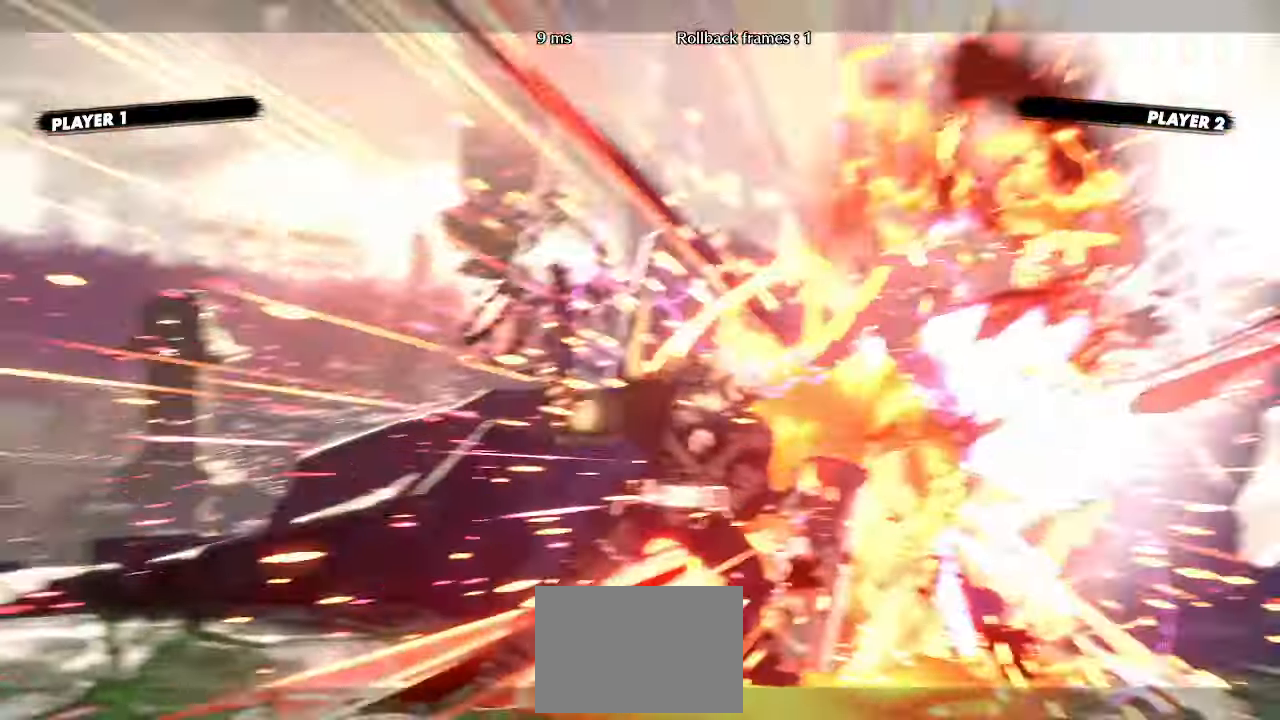
{"dt_ms": 500, "buttons": [], "events": []}
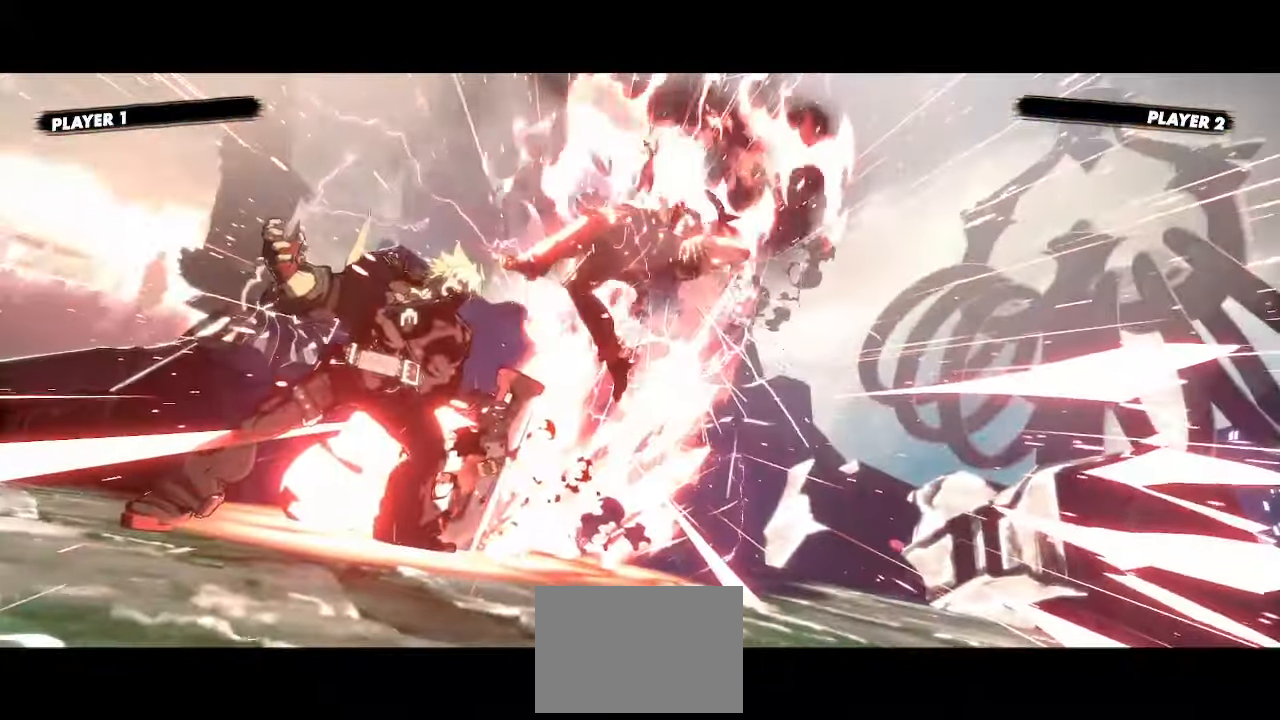
{"dt_ms": 500, "buttons": [], "events": []}
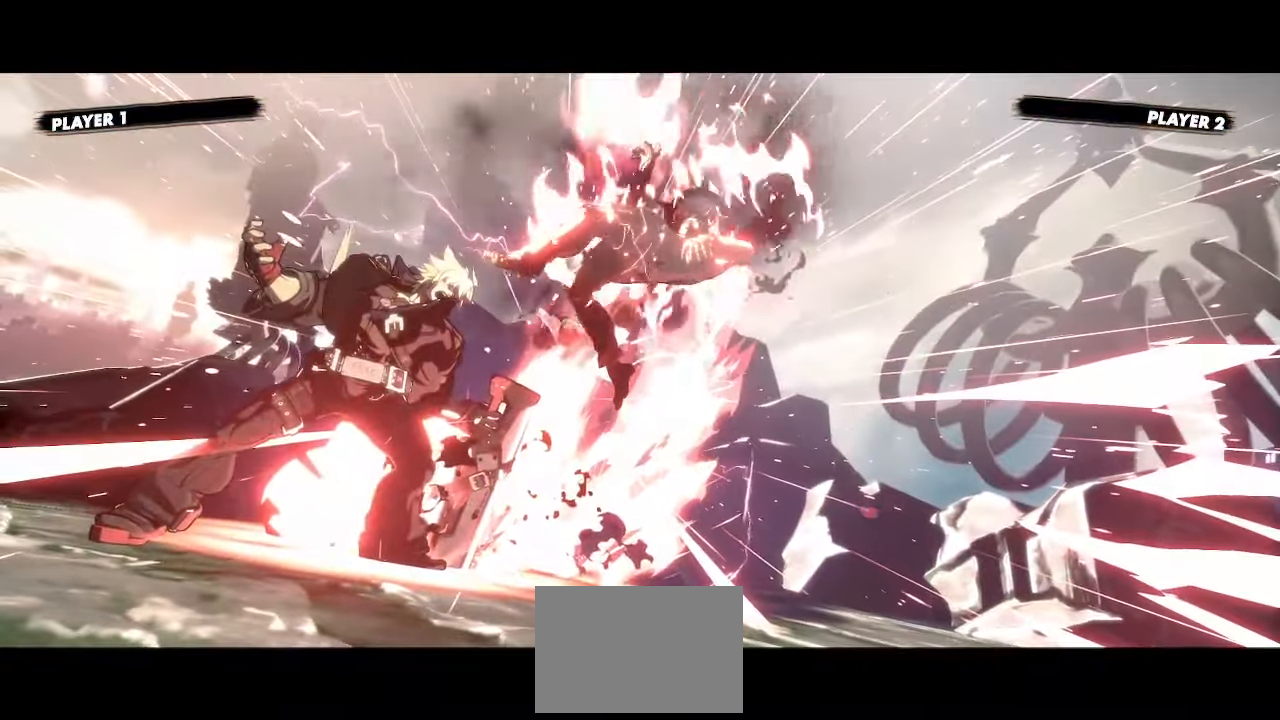
{"dt_ms": 500, "buttons": [], "events": []}
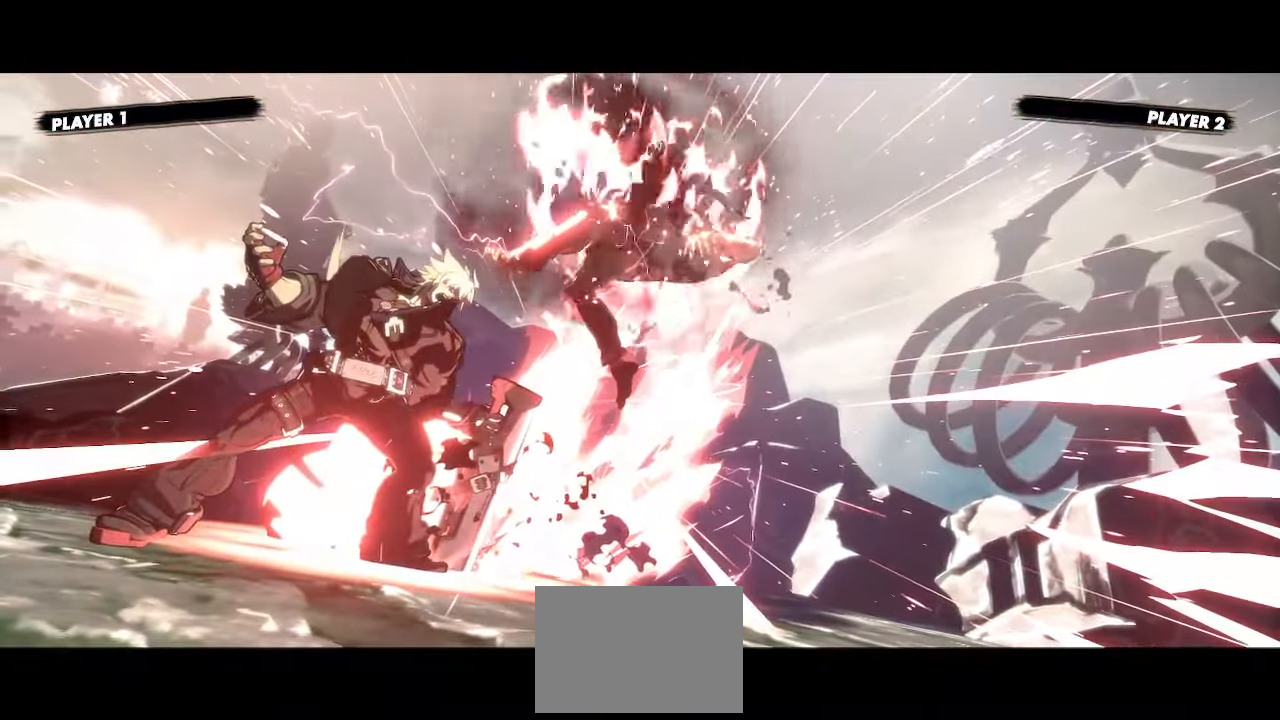
{"dt_ms": 500, "buttons": [], "events": []}
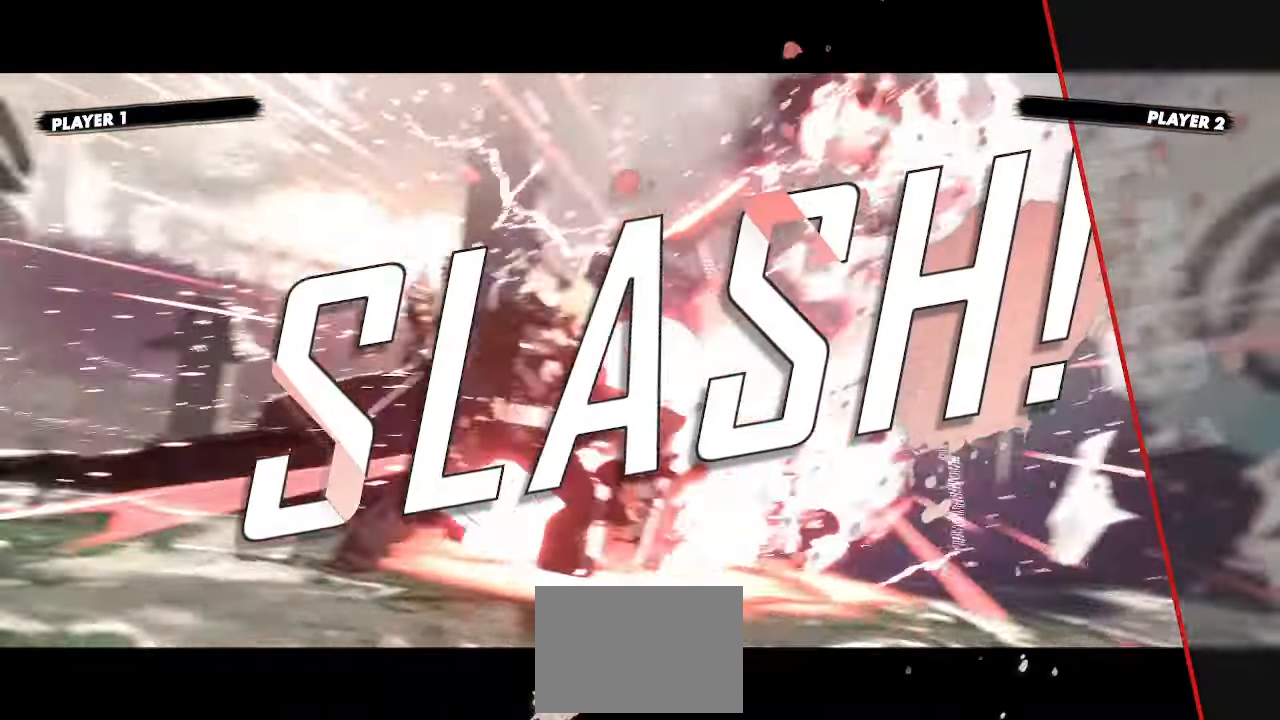
{"dt_ms": 500, "buttons": []}